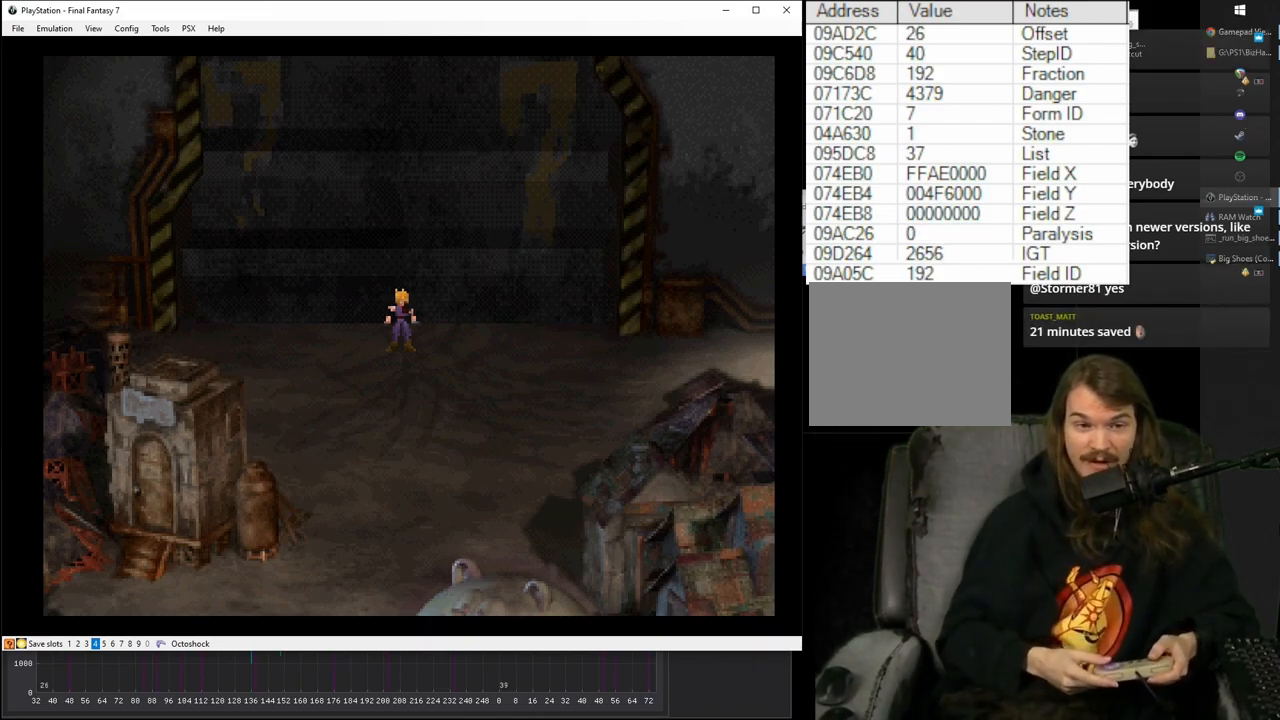
Gameplay with a controller (PlayStation layout); each line is a JSON object with the inputs held at the frame after it. "events" lists button and stick changes between this image and that frame as [ms after this image, input, new state], when the widget could be followed in between. Not read: L3 R3 left_stick right_stick.
{"buttons": ["CROSS", "DPAD_RIGHT"], "events": [[100, "CROSS", "down"], [233, "DPAD_RIGHT", "down"]]}
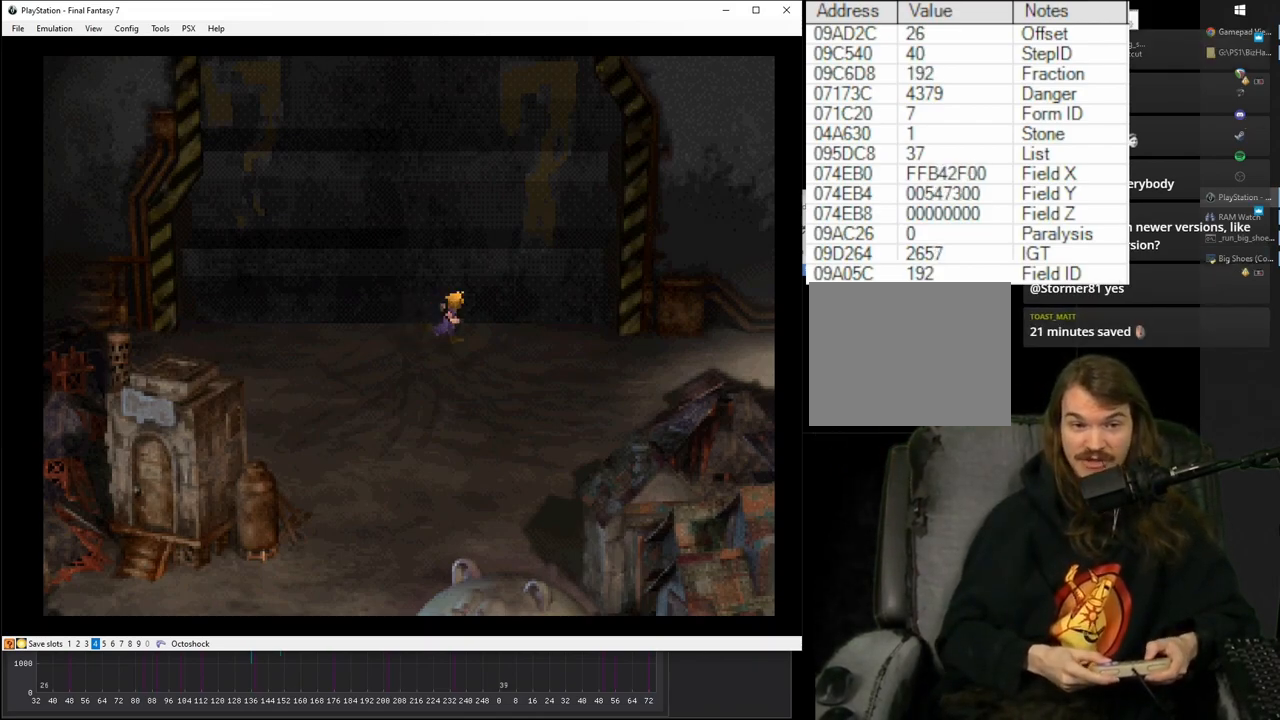
{"buttons": ["CROSS", "DPAD_RIGHT"], "events": []}
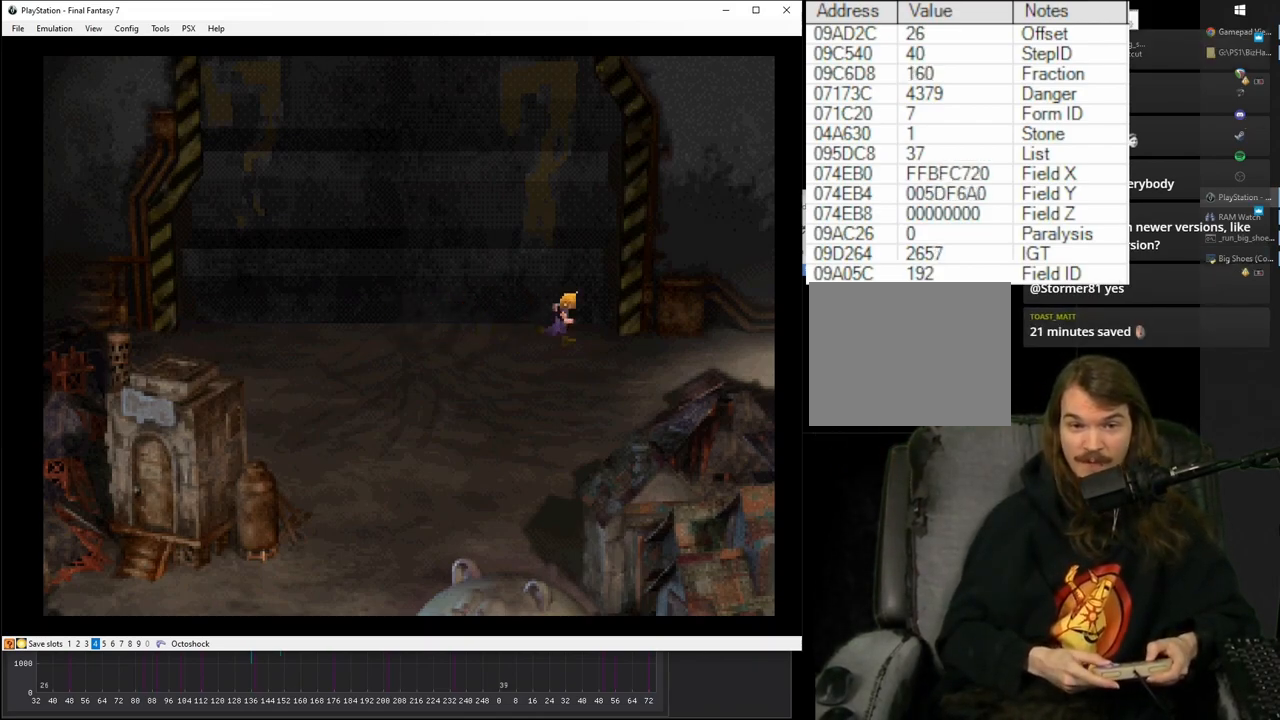
{"buttons": ["CROSS", "DPAD_RIGHT"], "events": []}
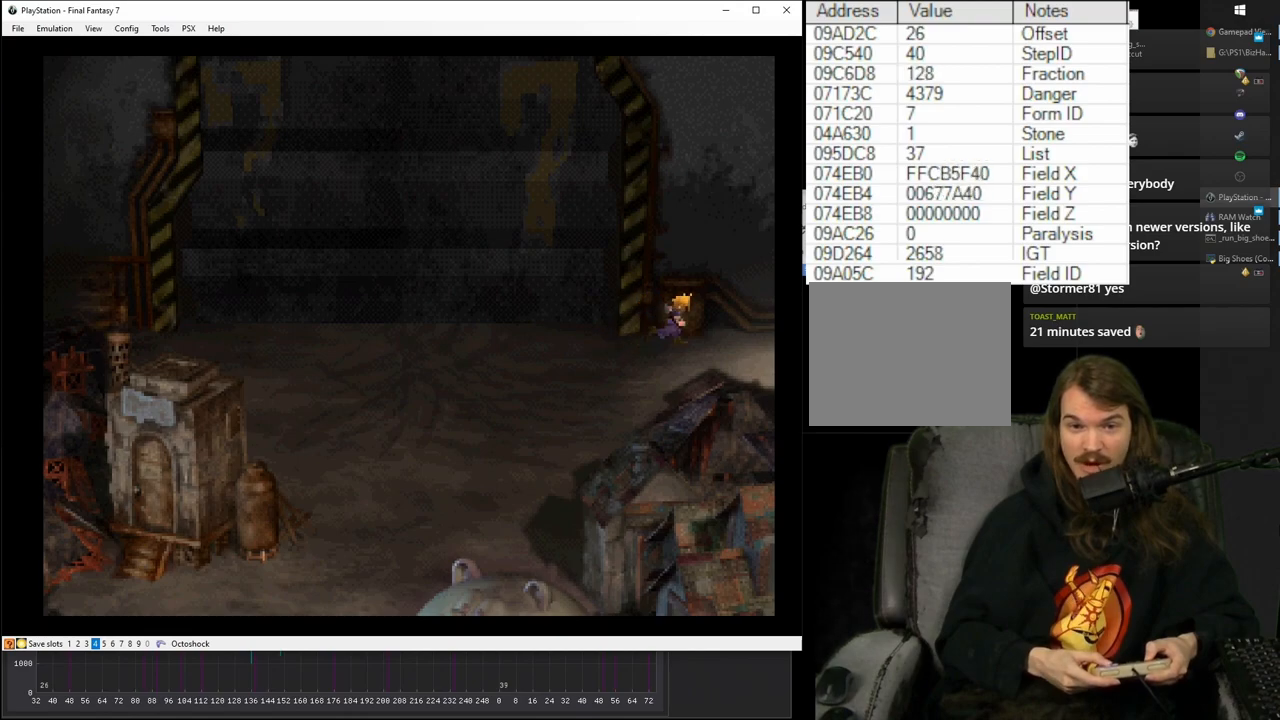
{"buttons": ["CROSS", "DPAD_RIGHT"], "events": []}
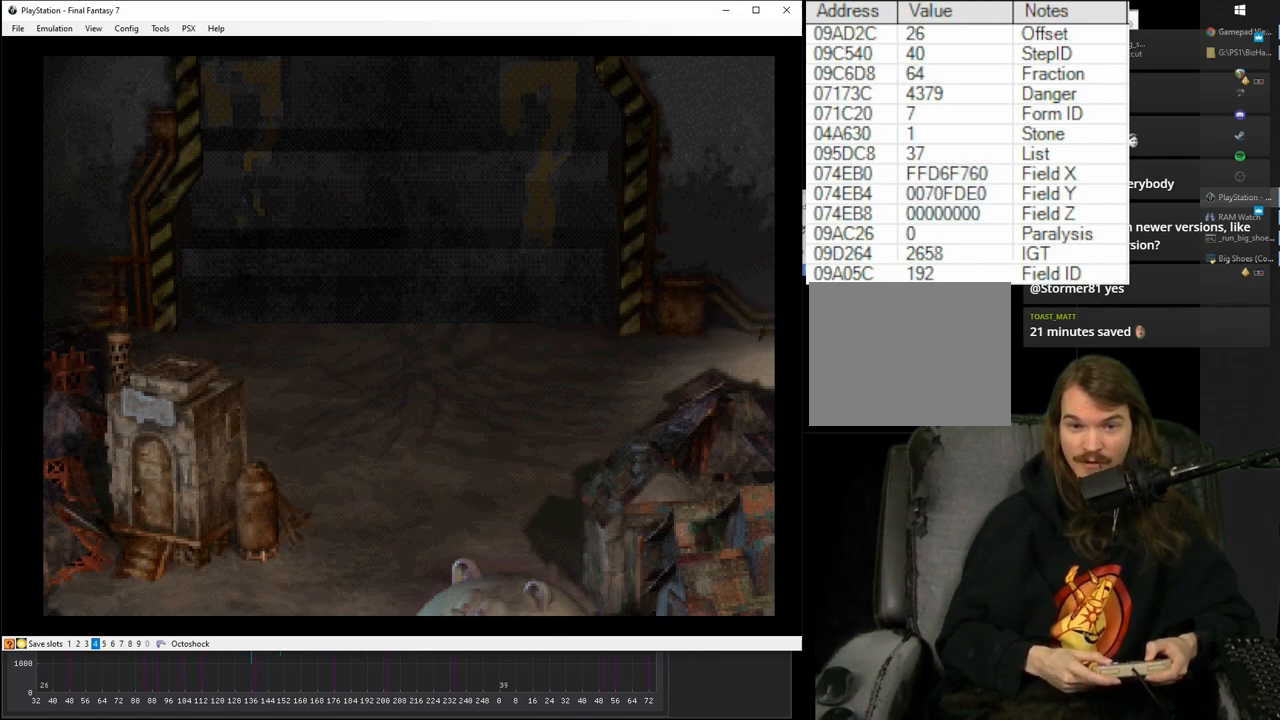
{"buttons": ["CROSS", "DPAD_UP", "DPAD_RIGHT"], "events": [[400, "DPAD_UP", "down"]]}
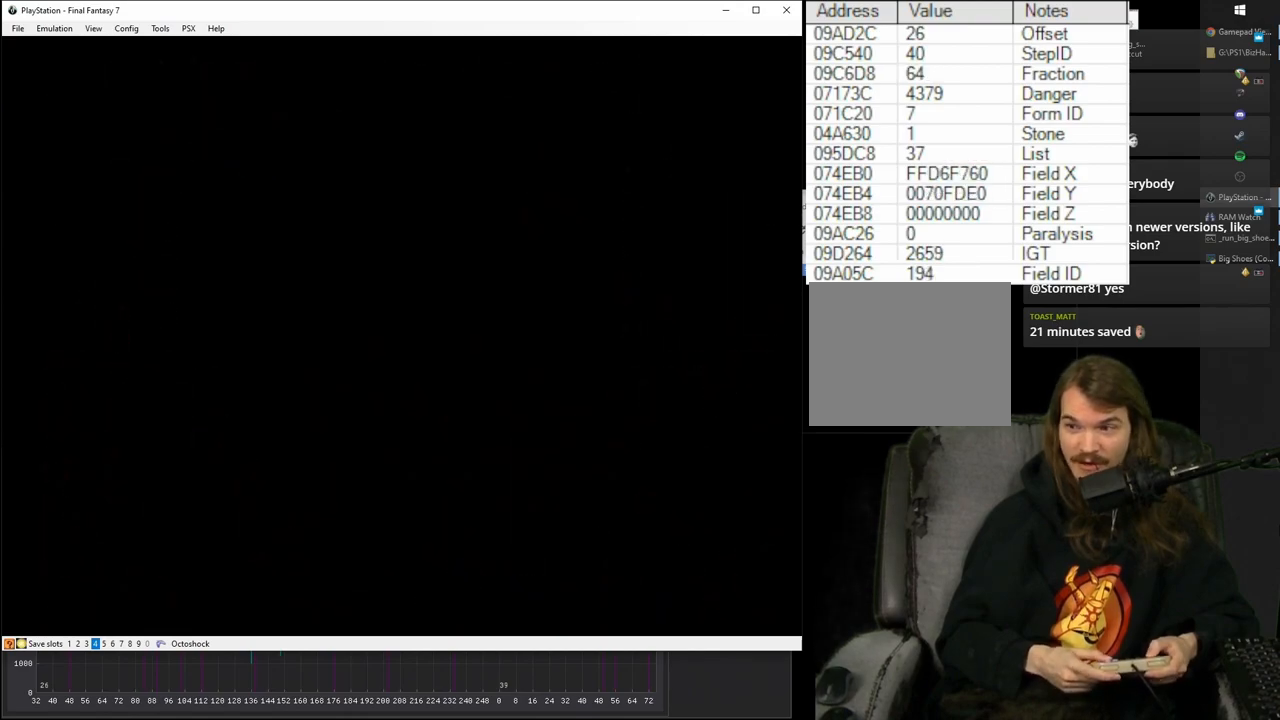
{"buttons": ["CROSS", "DPAD_UP", "DPAD_RIGHT"], "events": []}
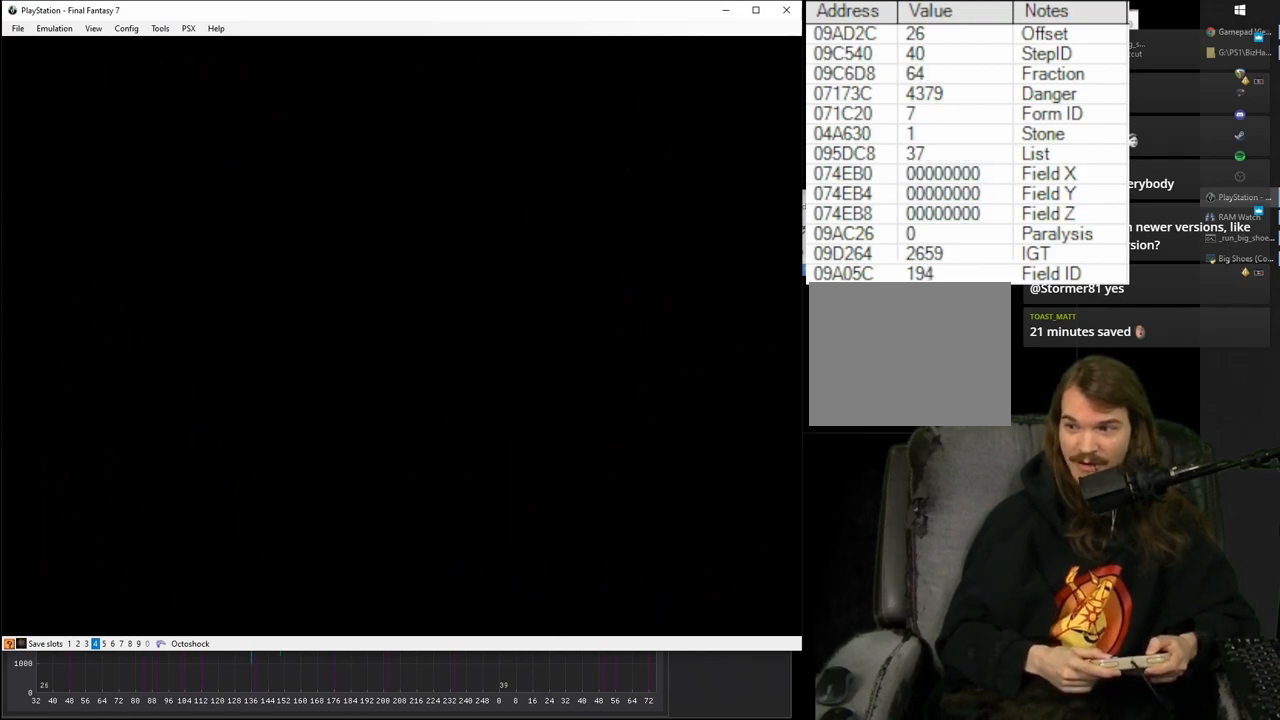
{"buttons": ["CROSS", "DPAD_UP", "DPAD_RIGHT"], "events": []}
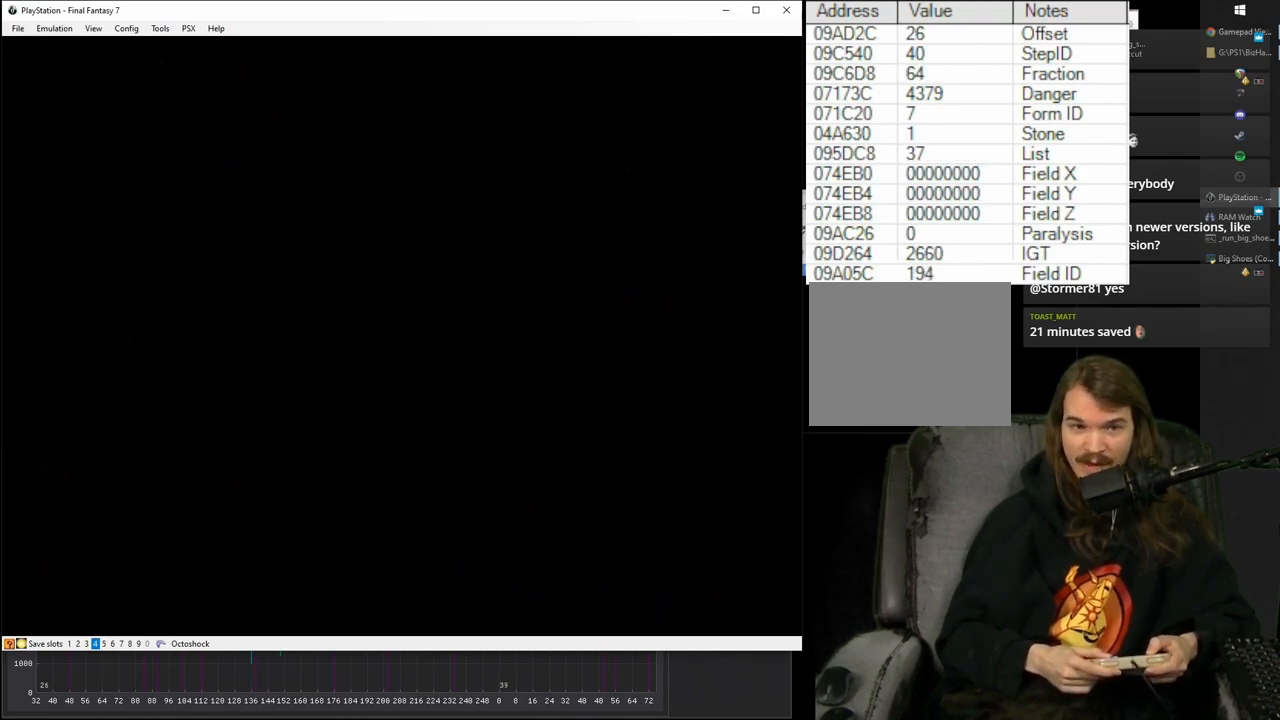
{"buttons": ["CROSS", "DPAD_UP", "DPAD_RIGHT"], "events": []}
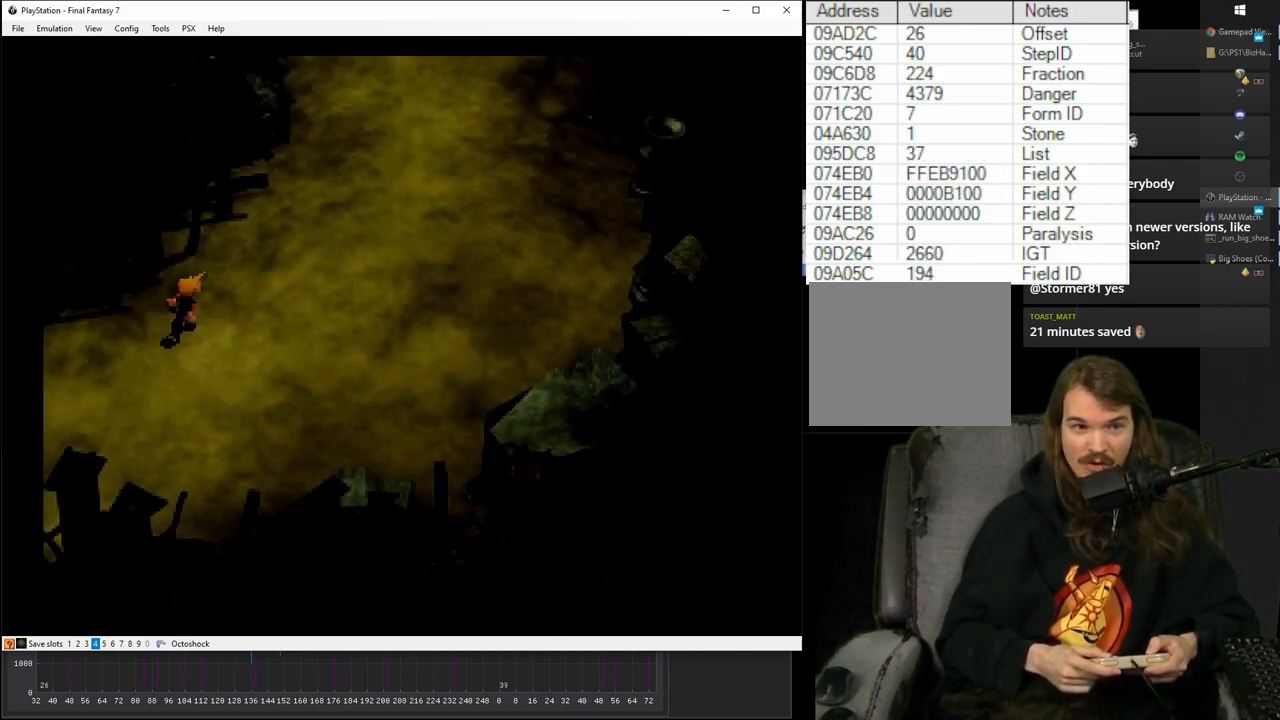
{"buttons": ["CROSS", "DPAD_UP"], "events": [[400, "DPAD_RIGHT", "up"]]}
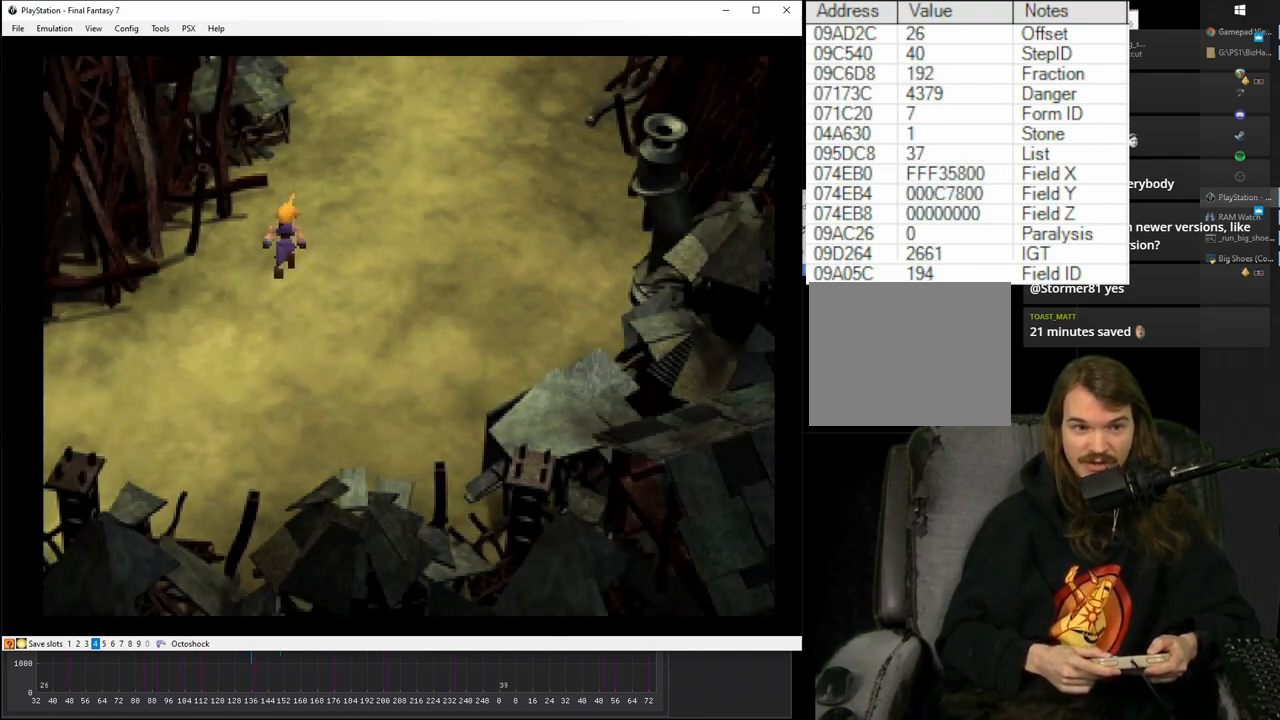
{"buttons": ["CROSS", "DPAD_UP"], "events": []}
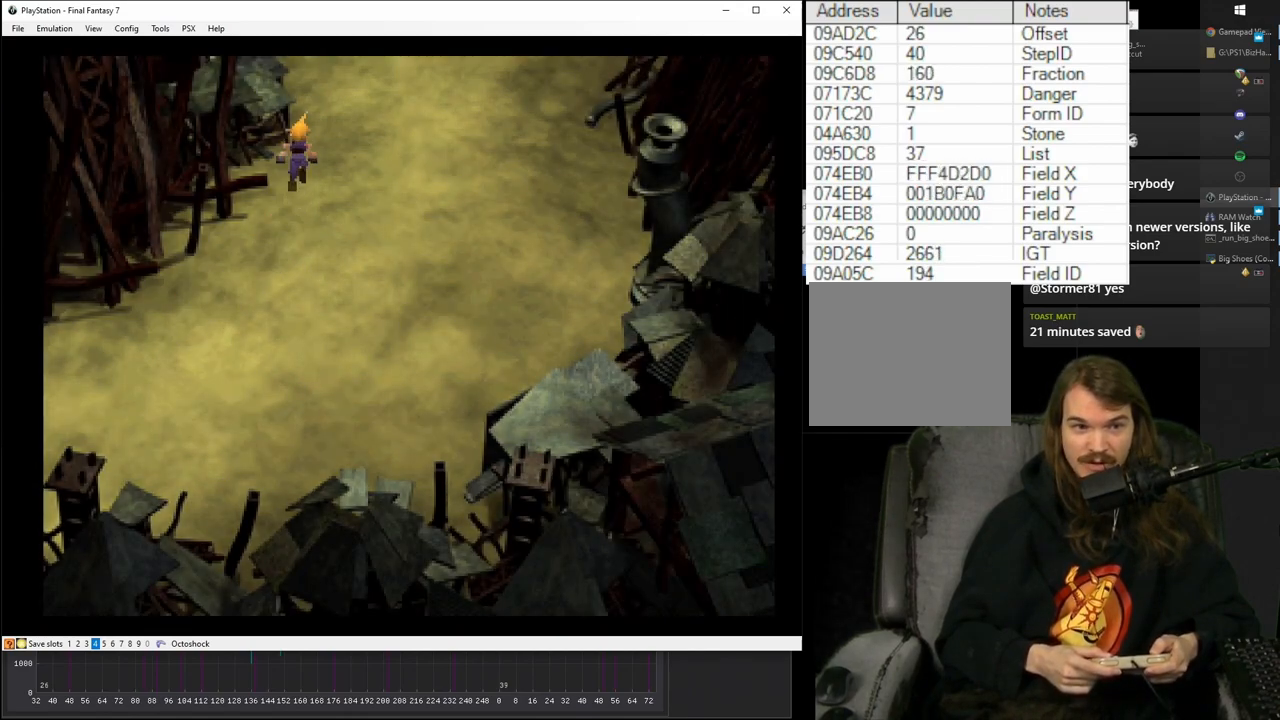
{"buttons": ["CROSS", "DPAD_UP"], "events": []}
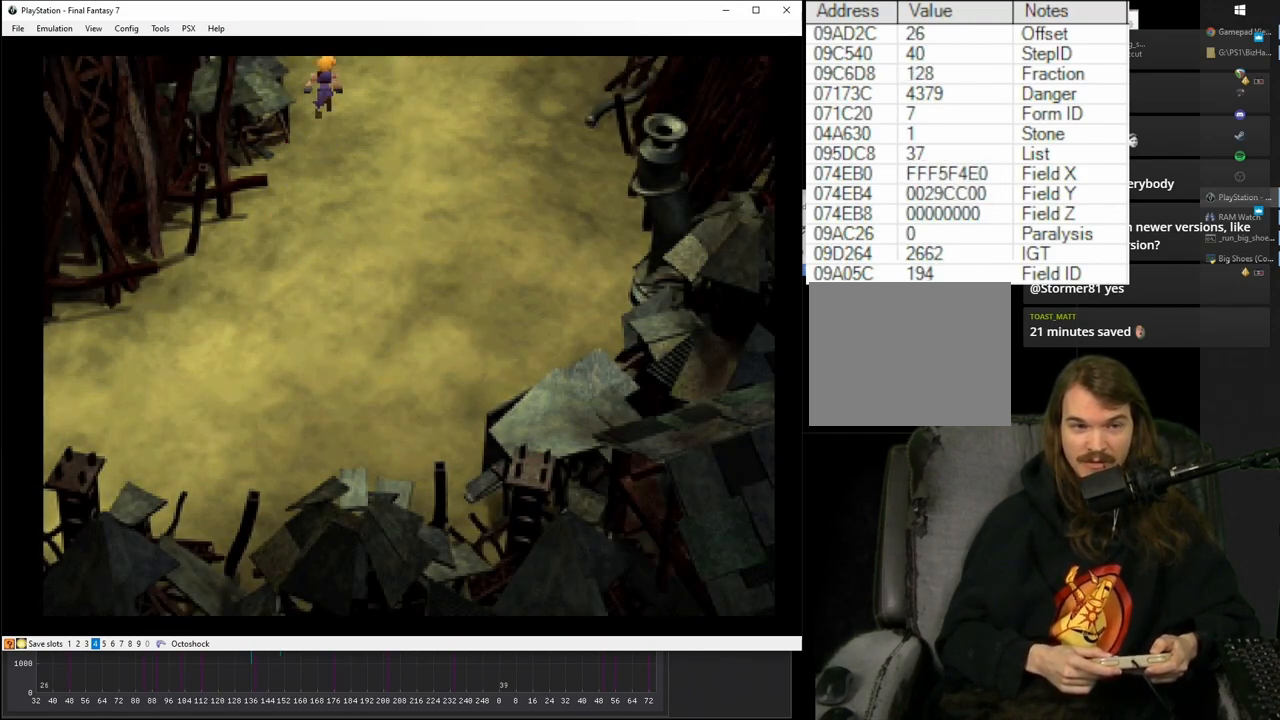
{"buttons": ["CROSS", "DPAD_UP"], "events": []}
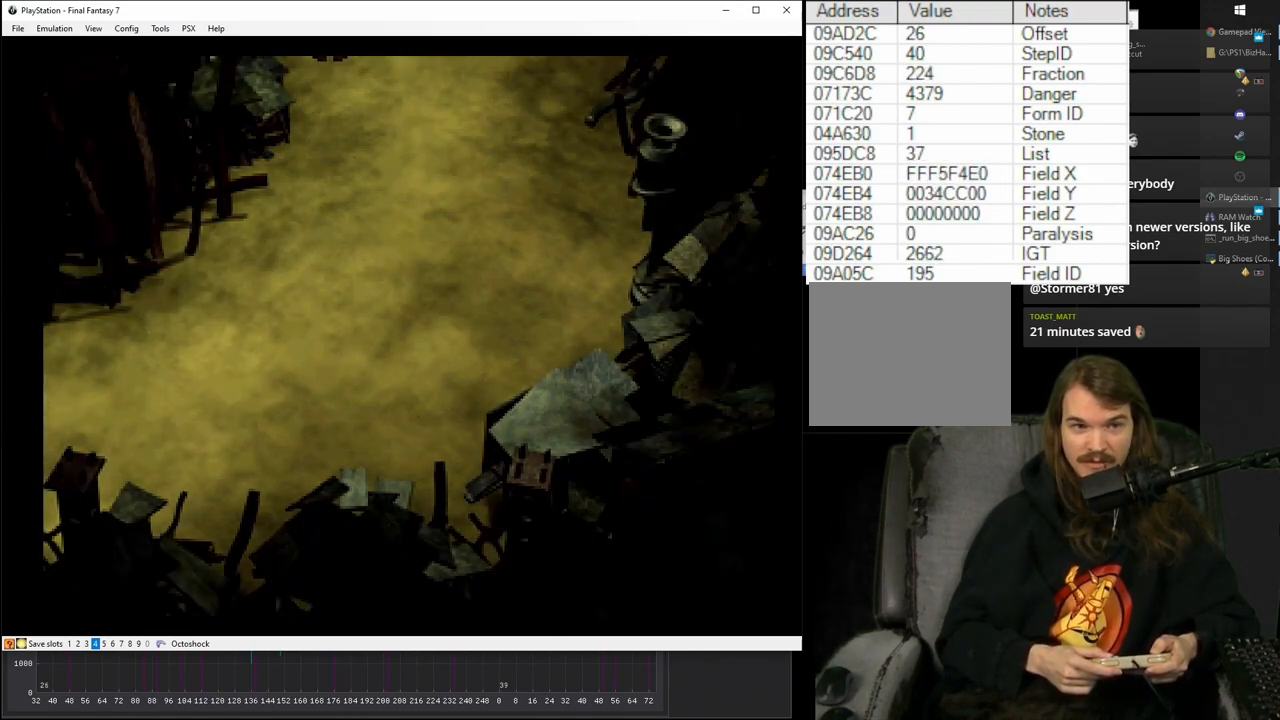
{"buttons": [], "events": [[333, "DPAD_UP", "up"], [400, "CROSS", "up"]]}